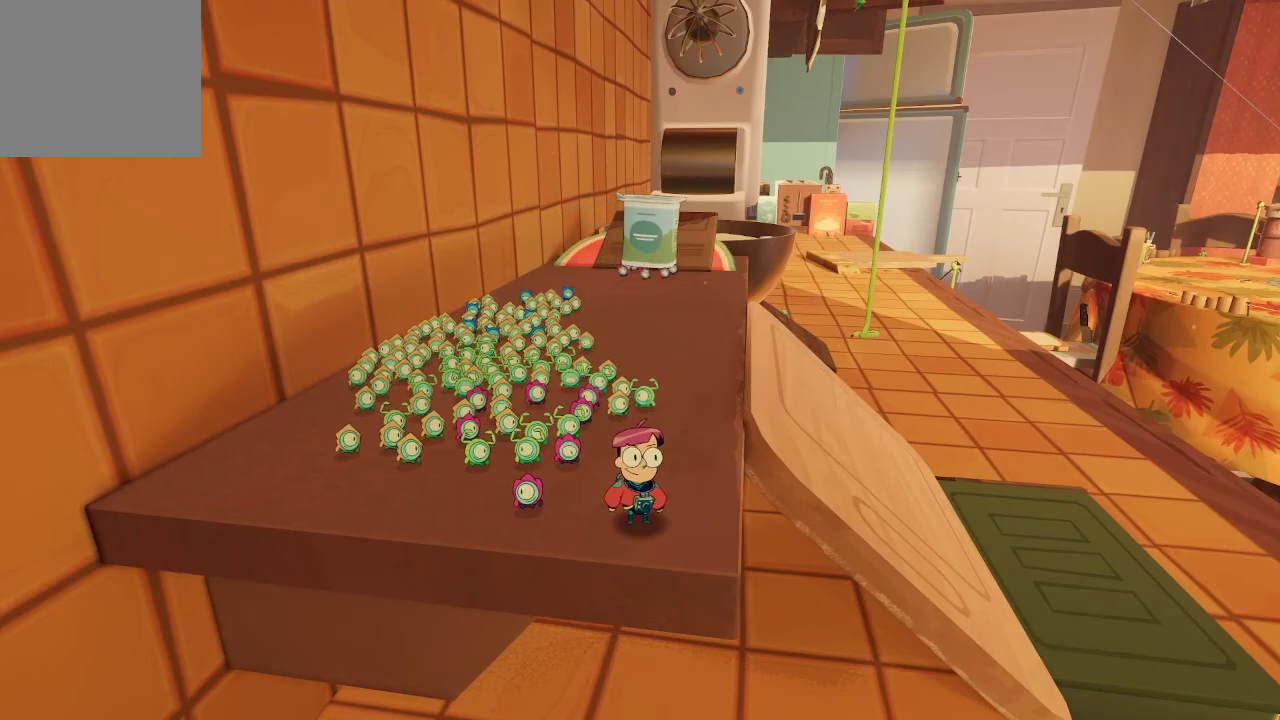
Gameplay with a controller (Xbox layout); each line is a JSON object with the inputs held at the frame after it. "events" lists button and stick changes between this image and that frame as [ms after this image, input, new state], when the widget could be followed in between. Not read: L3.
{"buttons": [], "left_stick": "up-right", "right_stick": "center", "events": [[67, "left_stick", "up"], [200, "right_stick", "left"], [400, "left_stick", "up-right"], [400, "right_stick", "center"]]}
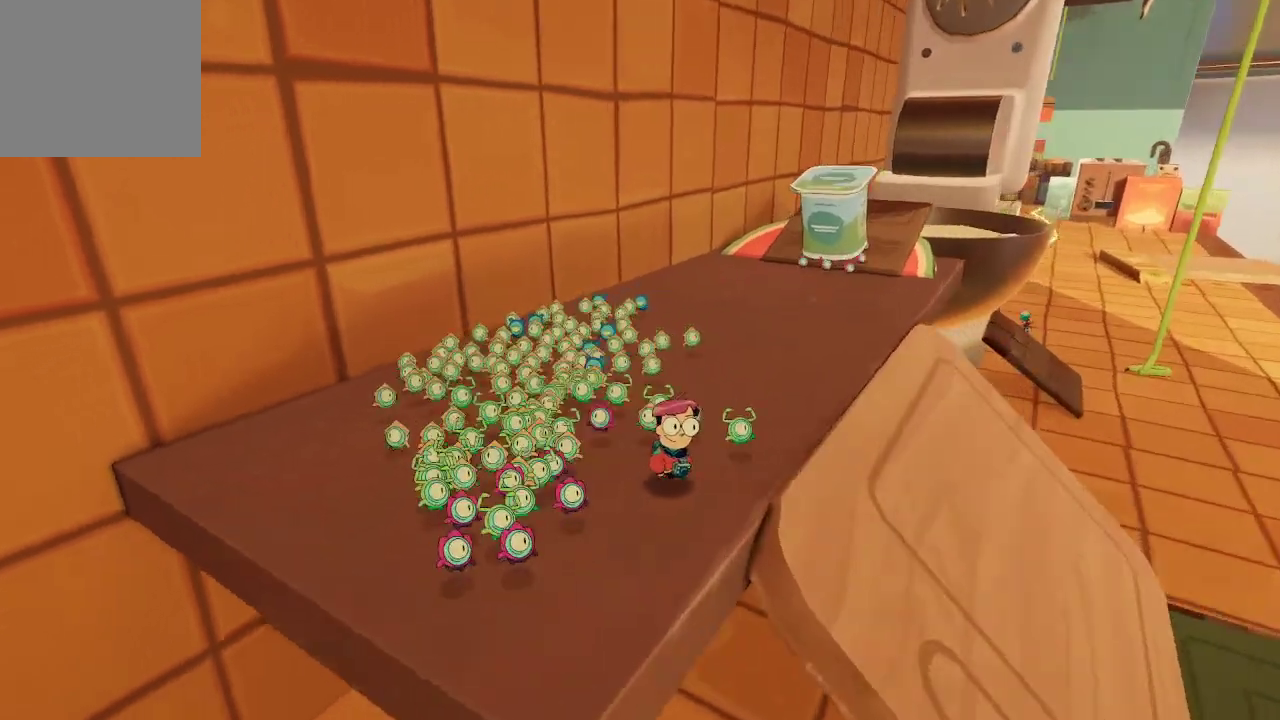
{"buttons": [], "left_stick": "center", "right_stick": "center", "events": [[233, "right_stick", "up-left"], [267, "left_stick", "right"], [433, "right_stick", "center"], [500, "left_stick", "center"]]}
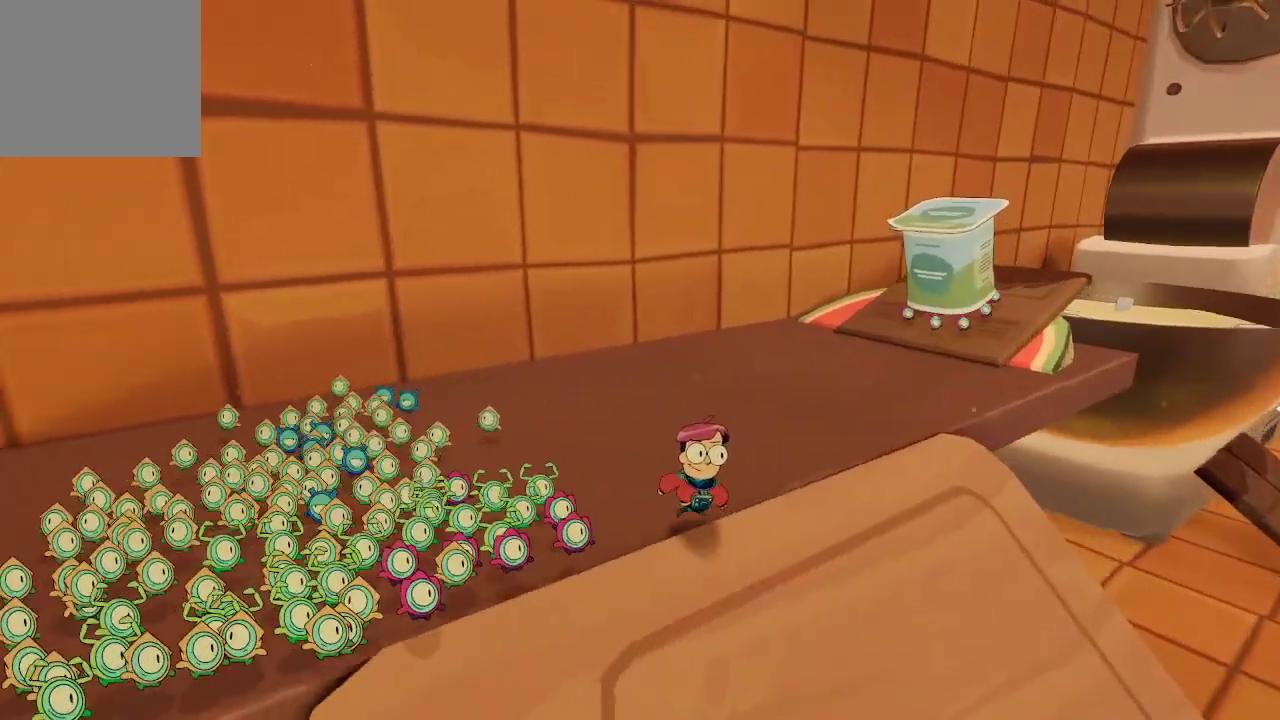
{"buttons": [], "left_stick": "center", "right_stick": "center", "events": []}
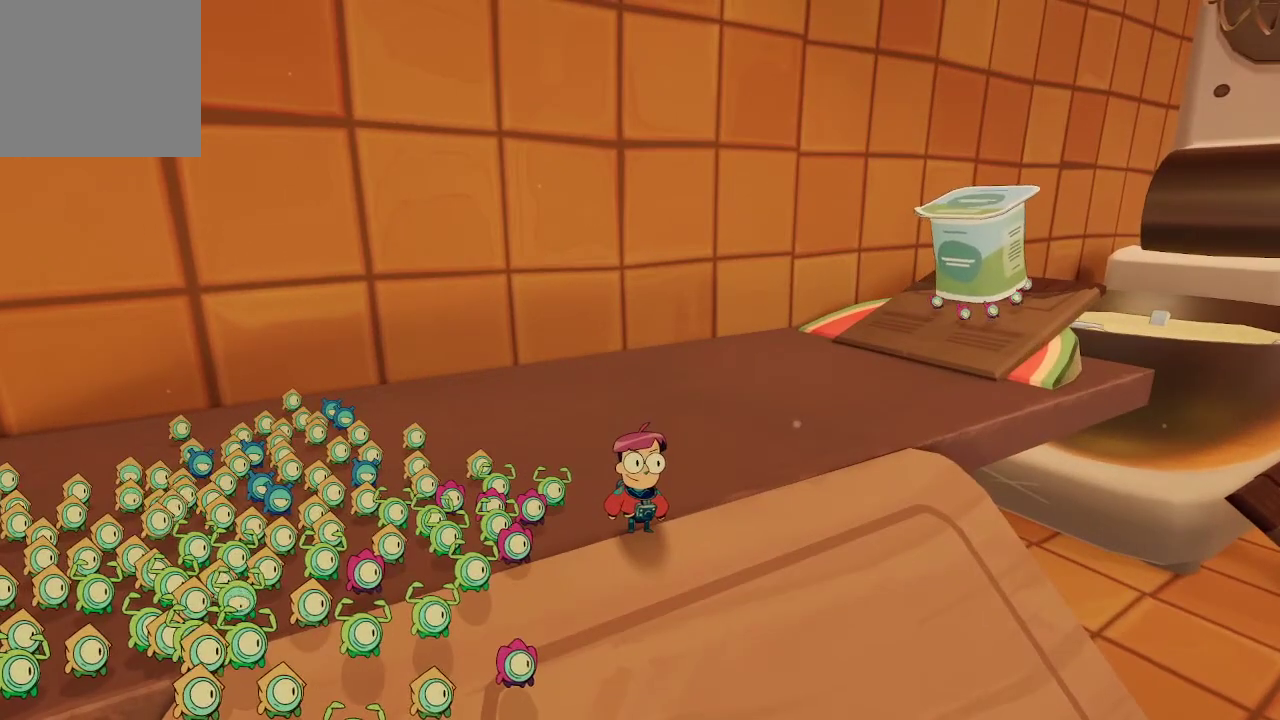
{"buttons": [], "left_stick": "right", "right_stick": "right", "events": [[333, "left_stick", "right"], [433, "right_stick", "right"]]}
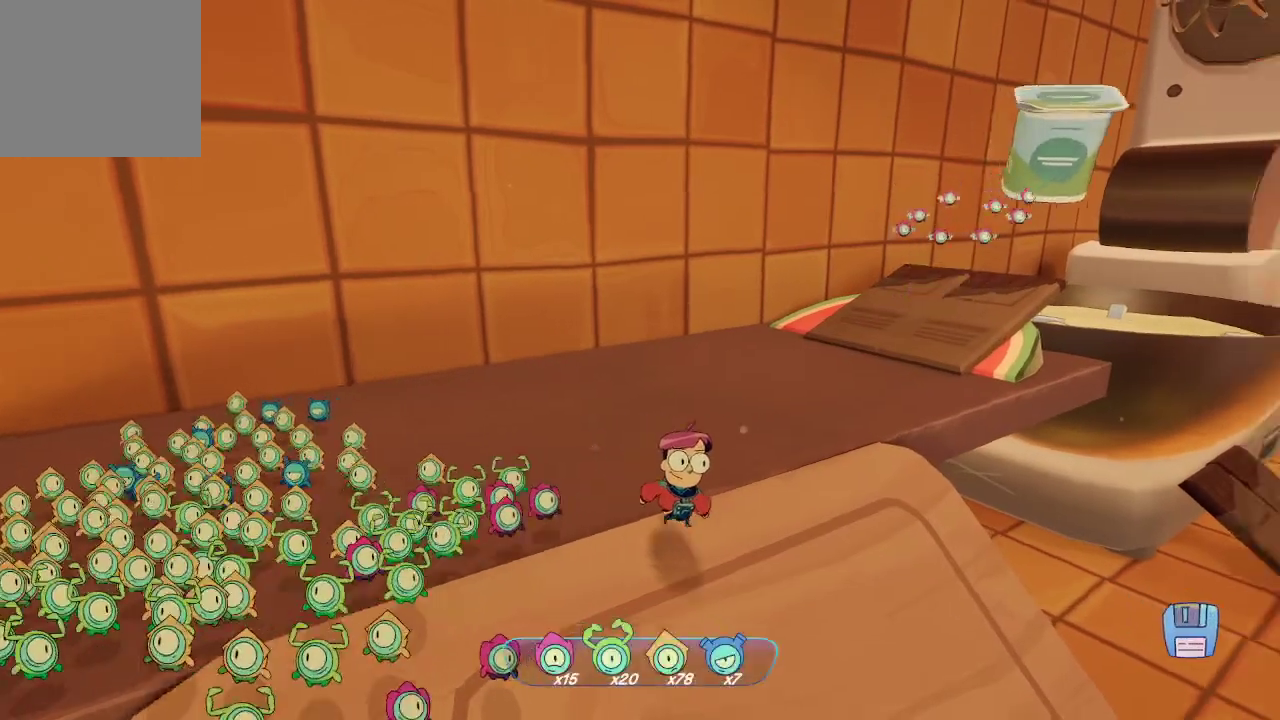
{"buttons": [], "left_stick": "right", "right_stick": "center", "events": [[200, "right_stick", "center"]]}
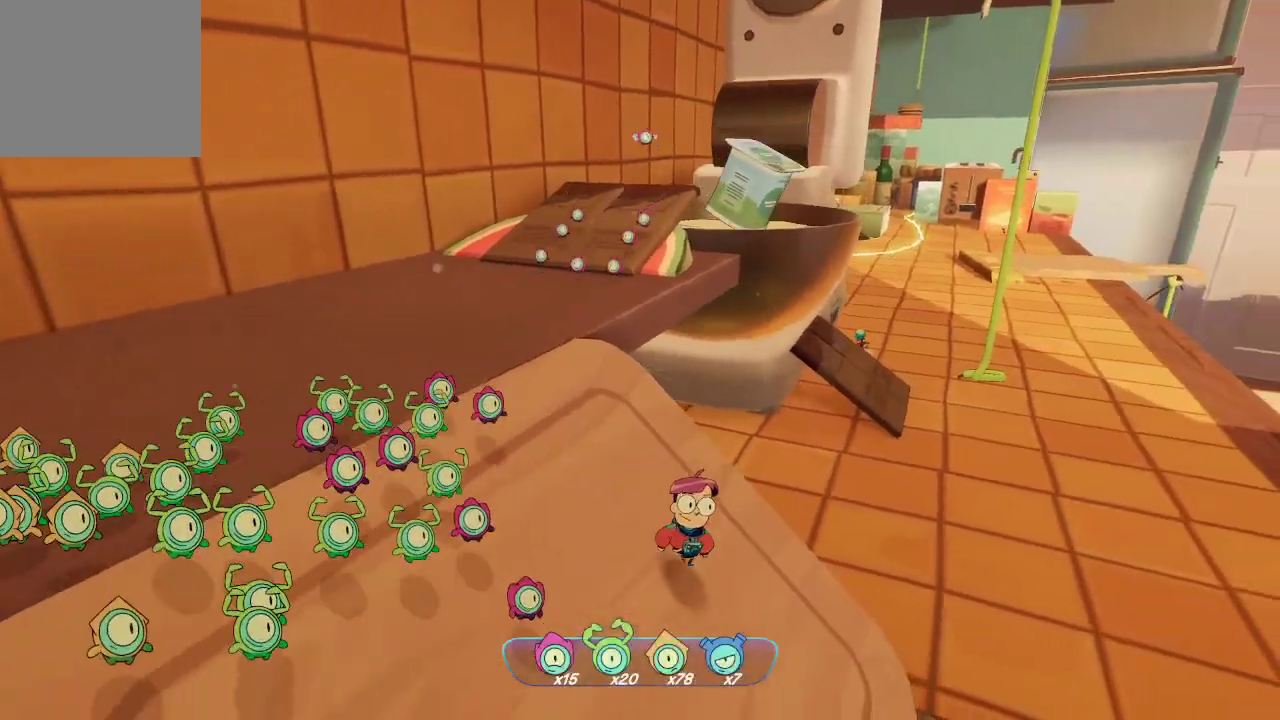
{"buttons": [], "left_stick": "up-right", "right_stick": "center", "events": [[267, "left_stick", "up-right"]]}
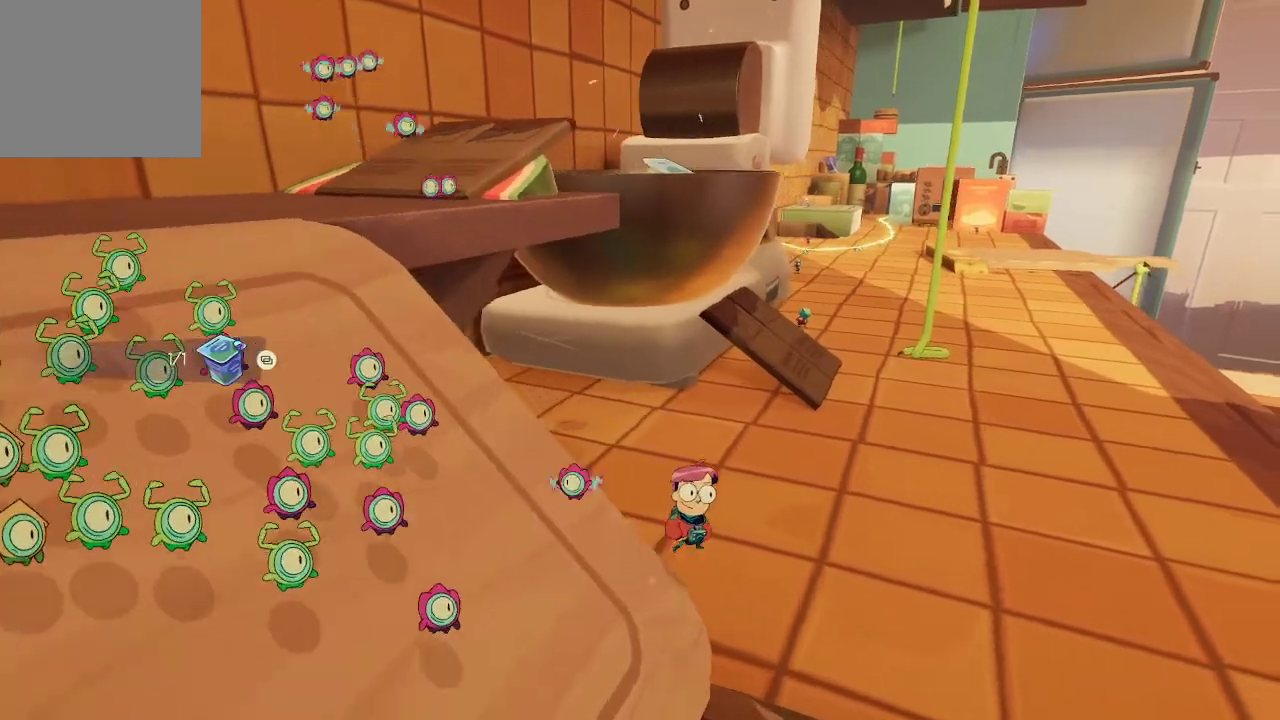
{"buttons": [], "left_stick": "up-right", "right_stick": "center", "events": []}
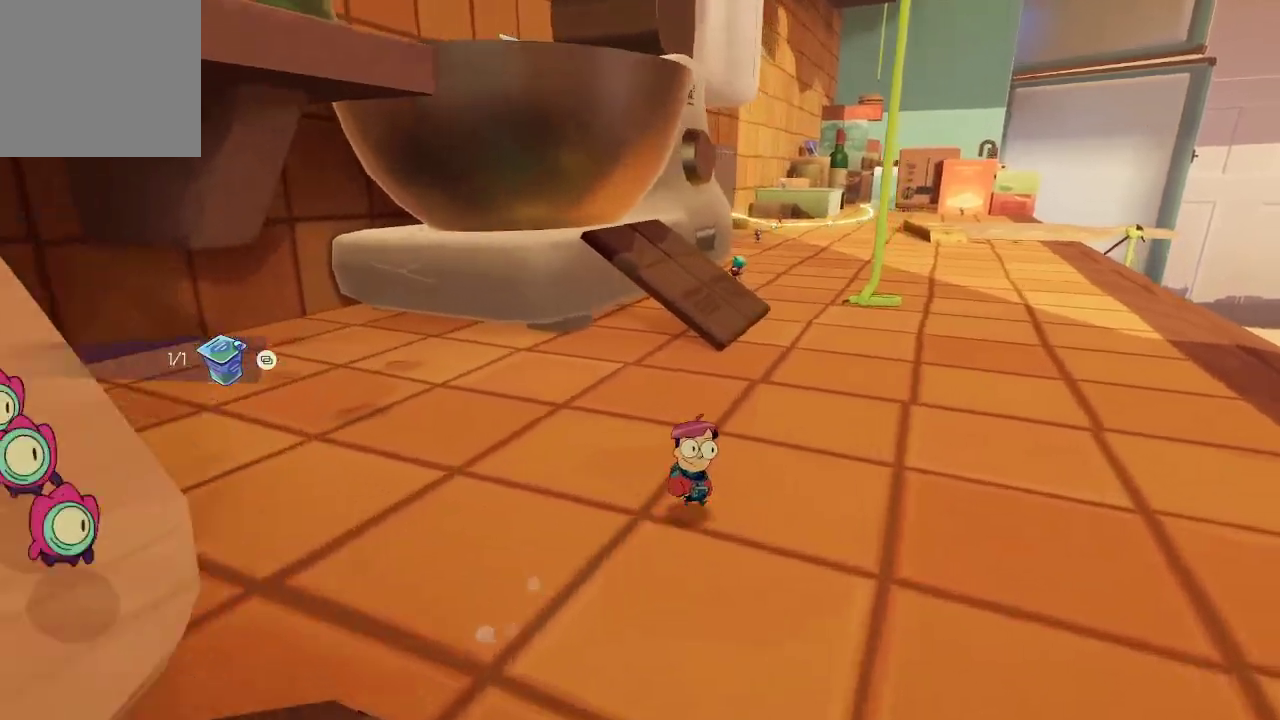
{"buttons": ["R1"], "left_stick": "up-right", "right_stick": "center", "events": [[367, "R1", "down"]]}
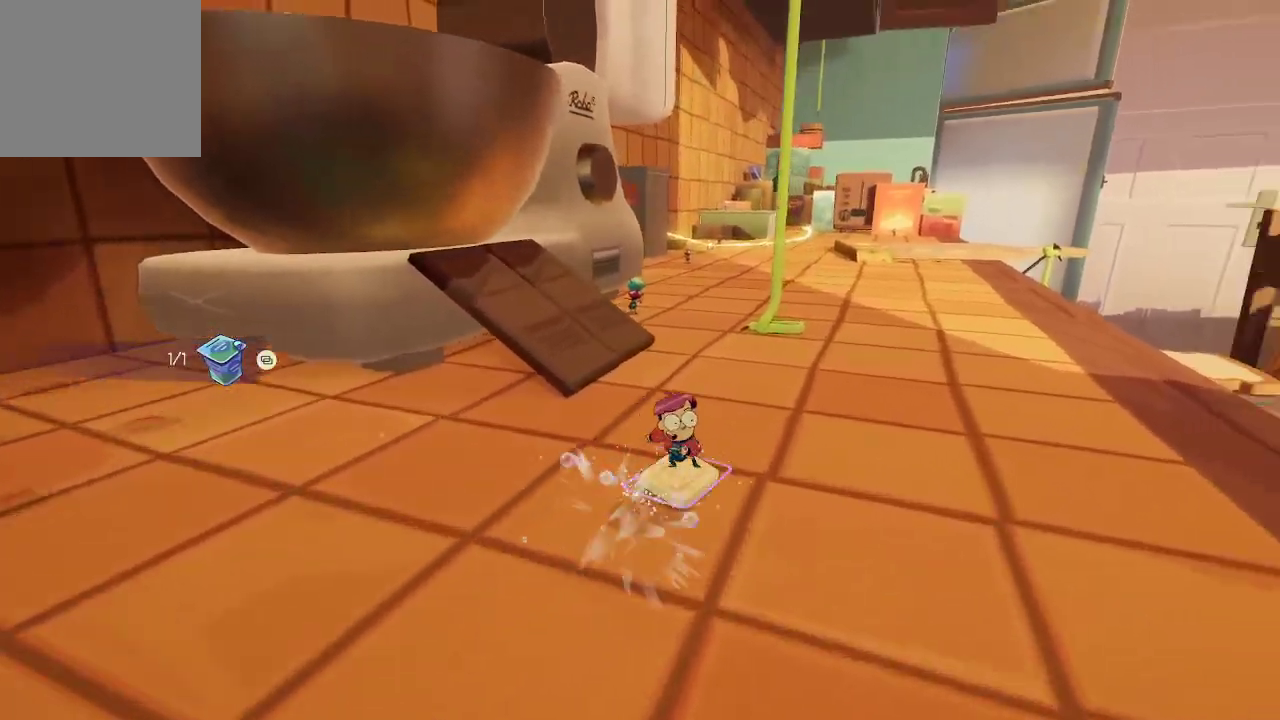
{"buttons": ["R1"], "left_stick": "up", "right_stick": "down-right", "events": [[467, "left_stick", "up"], [467, "right_stick", "down-right"]]}
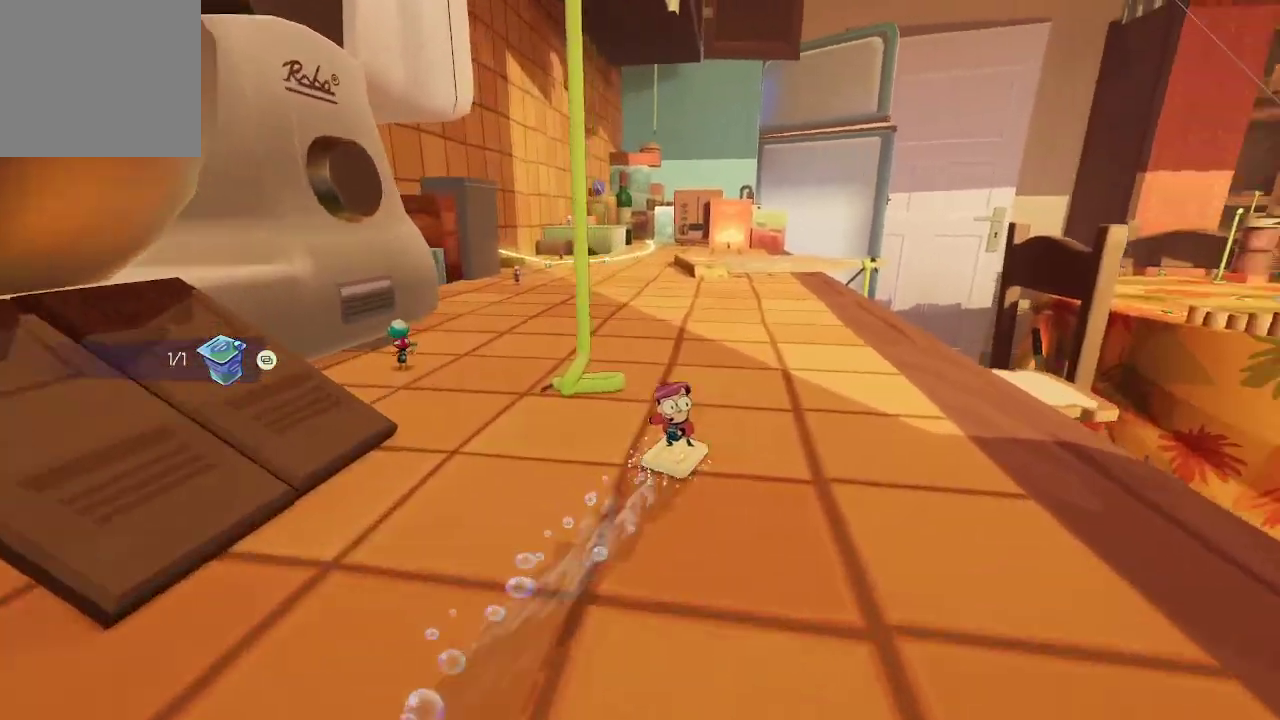
{"buttons": ["R1"], "left_stick": "up", "right_stick": "center", "events": [[133, "right_stick", "center"]]}
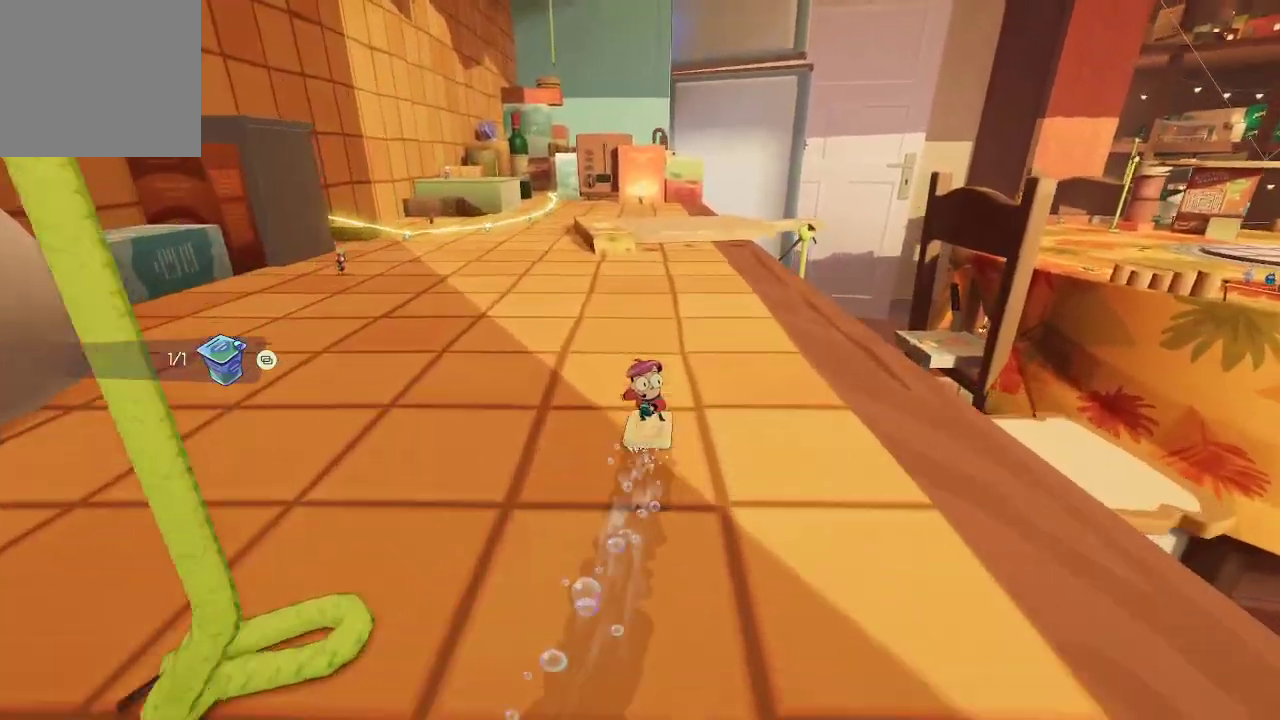
{"buttons": ["R1"], "left_stick": "up", "right_stick": "center", "events": []}
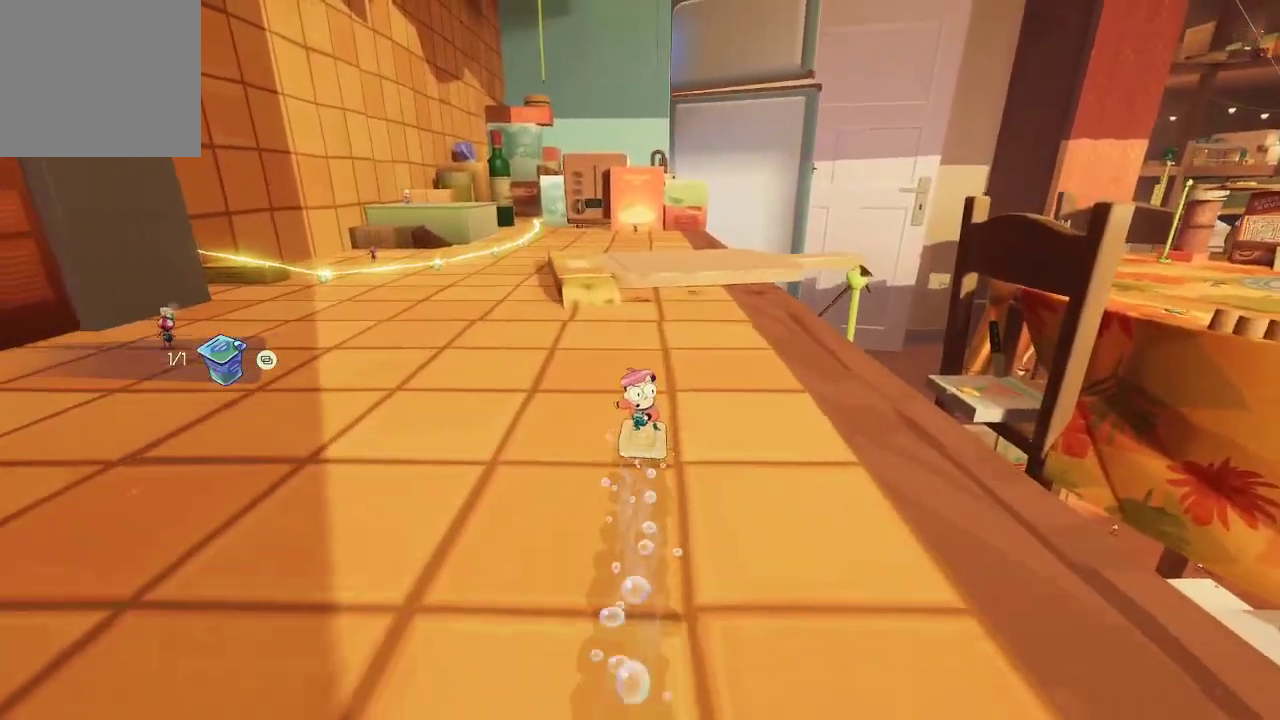
{"buttons": ["R1"], "left_stick": "up", "right_stick": "center", "events": []}
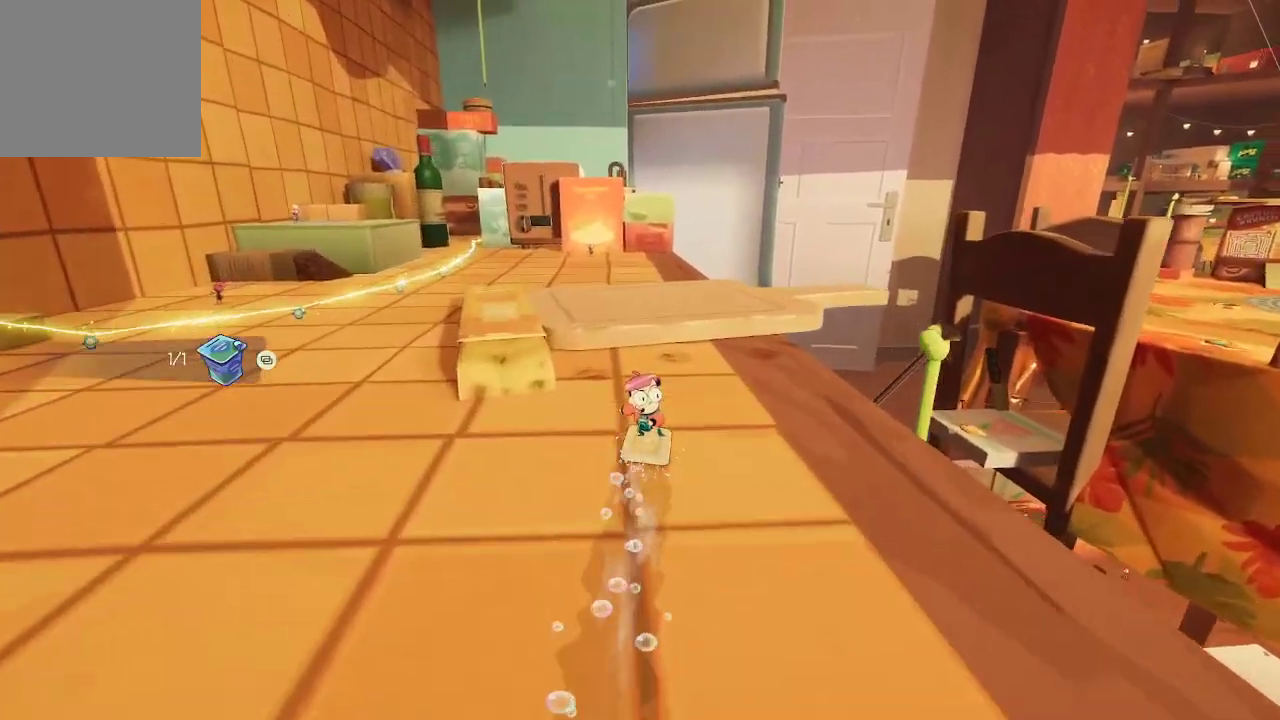
{"buttons": ["R1"], "left_stick": "up", "right_stick": "center", "events": [[133, "A", "down"], [267, "A", "up"]]}
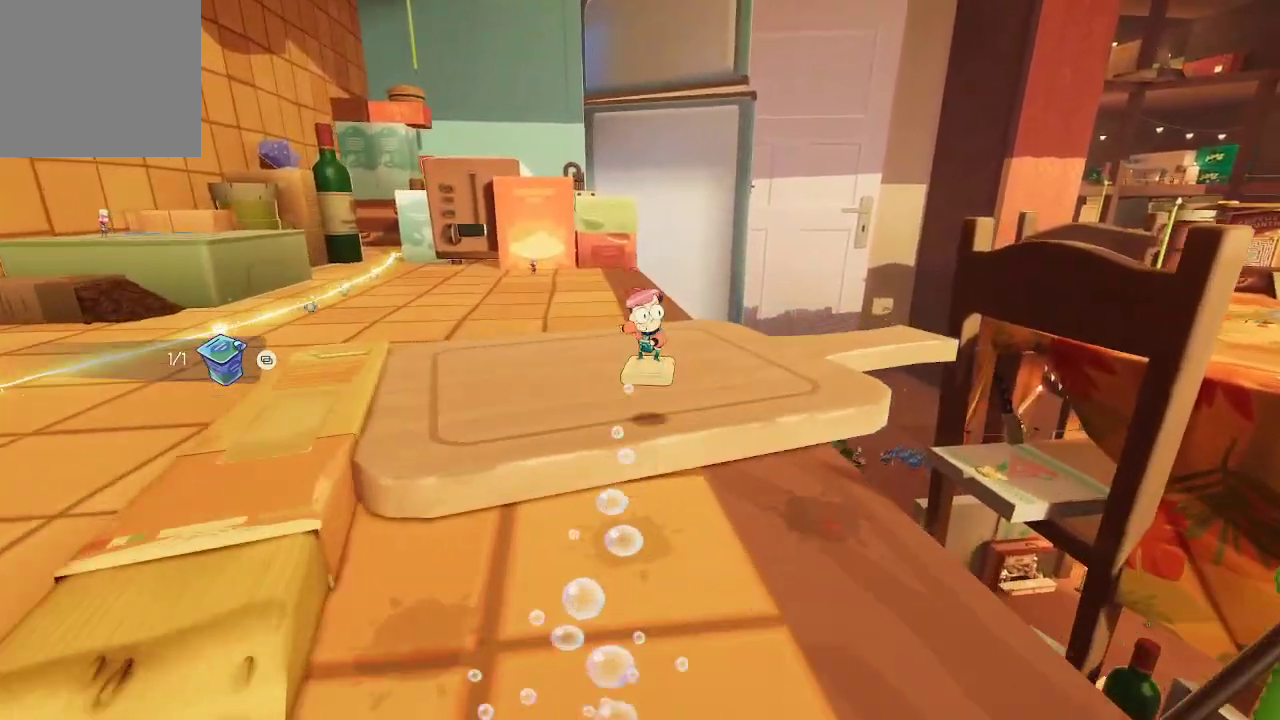
{"buttons": ["R1"], "left_stick": "up", "right_stick": "center", "events": [[167, "right_stick", "left"], [333, "right_stick", "center"]]}
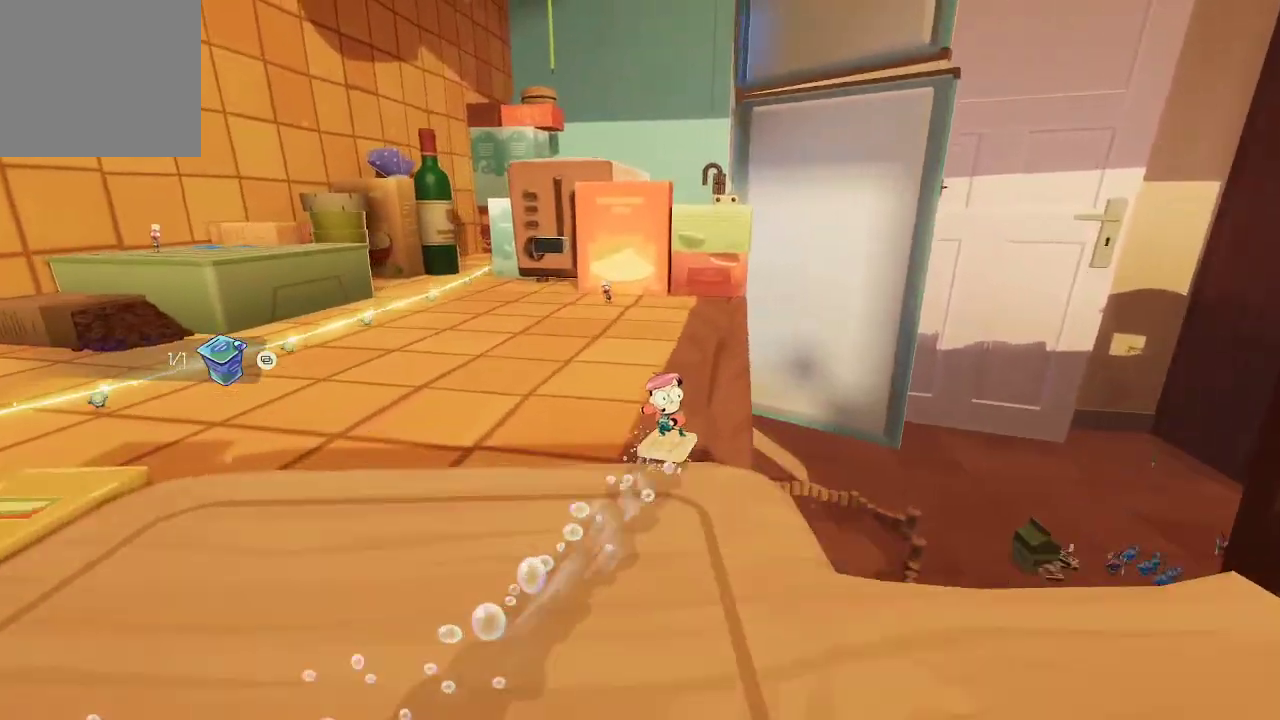
{"buttons": ["R1"], "left_stick": "up", "right_stick": "center", "events": []}
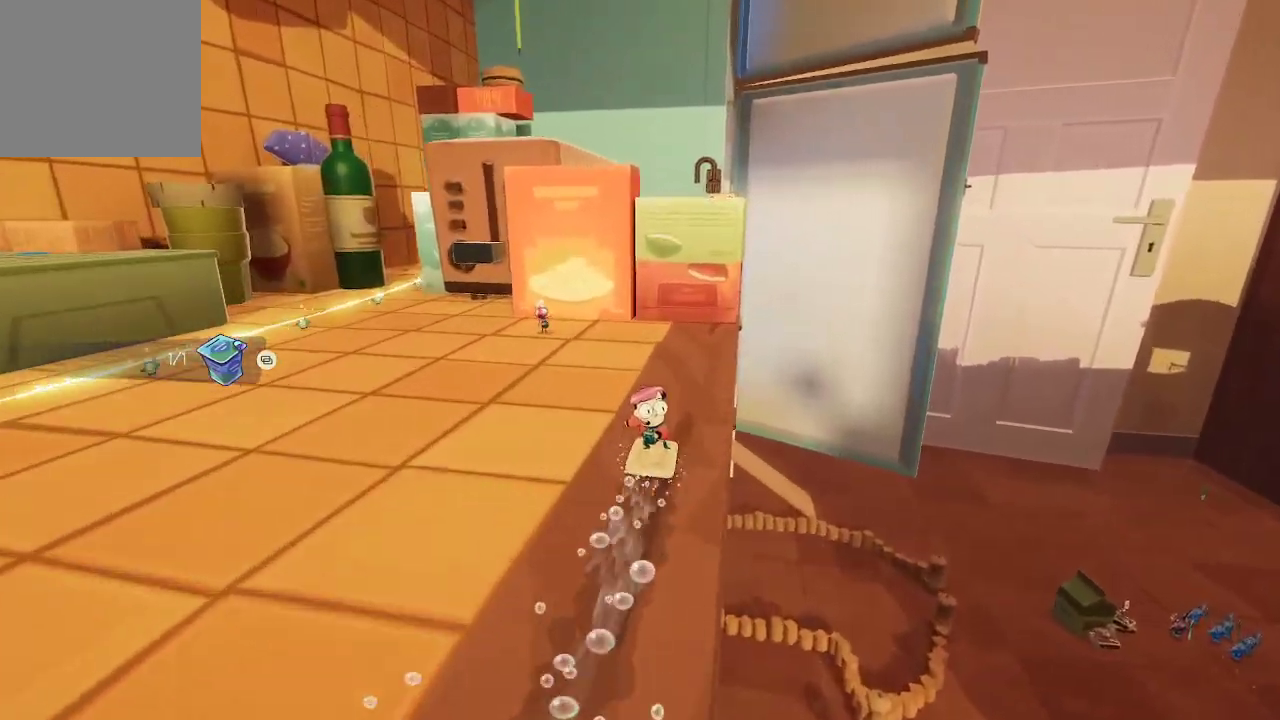
{"buttons": ["A", "R1"], "left_stick": "up-right", "right_stick": "center", "events": [[200, "left_stick", "up-right"], [500, "A", "down"]]}
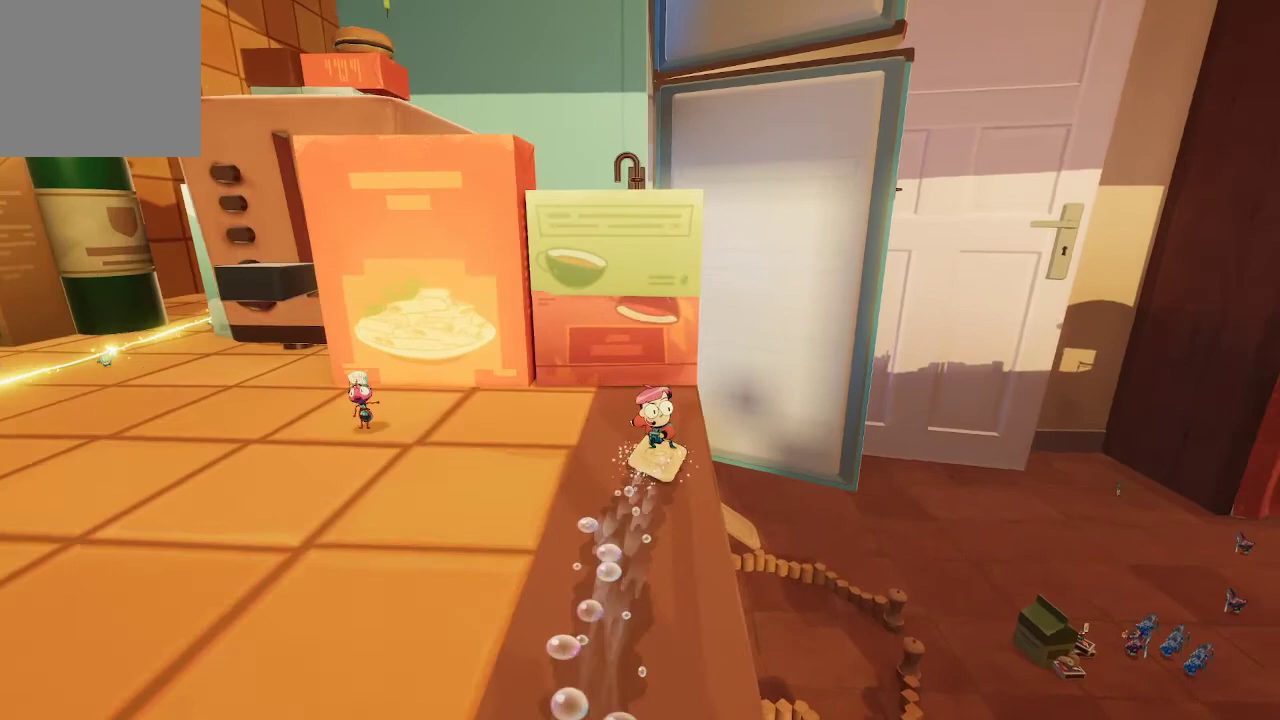
{"buttons": ["A"], "left_stick": "up", "right_stick": "center", "events": [[233, "left_stick", "up"], [300, "A", "up"], [300, "R1", "up"], [400, "A", "down"]]}
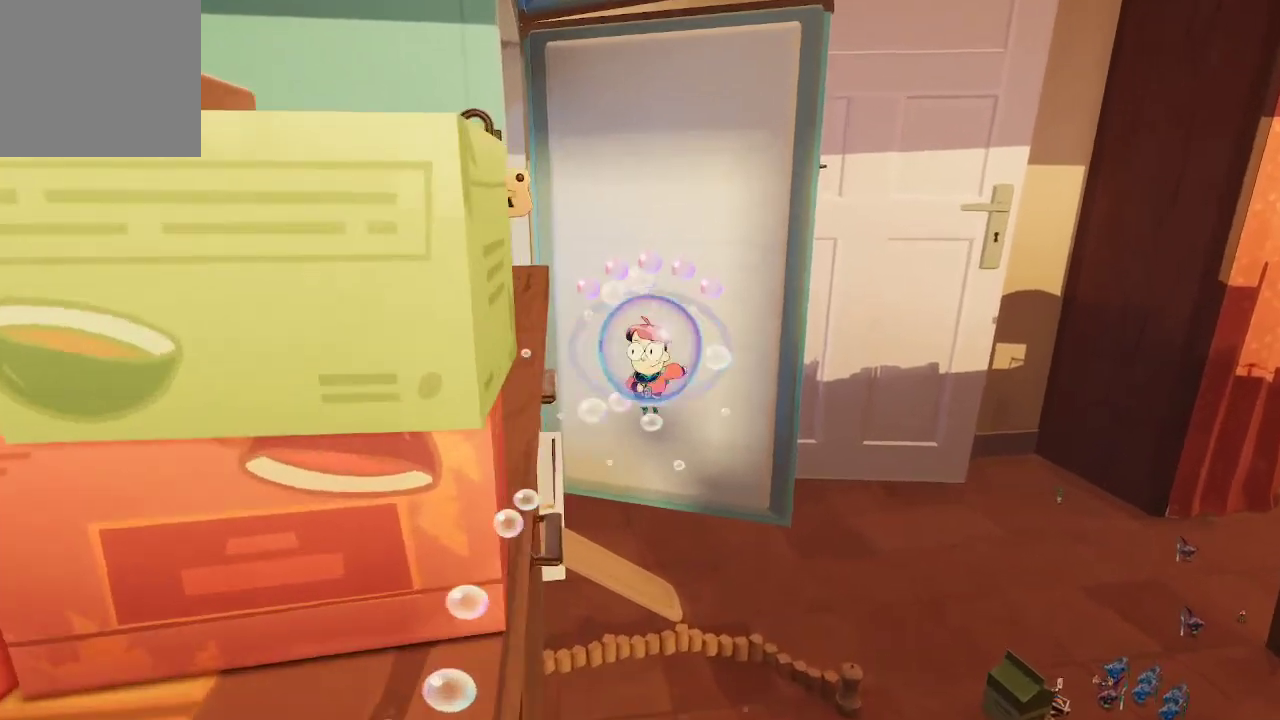
{"buttons": ["A"], "left_stick": "up", "right_stick": "center", "events": []}
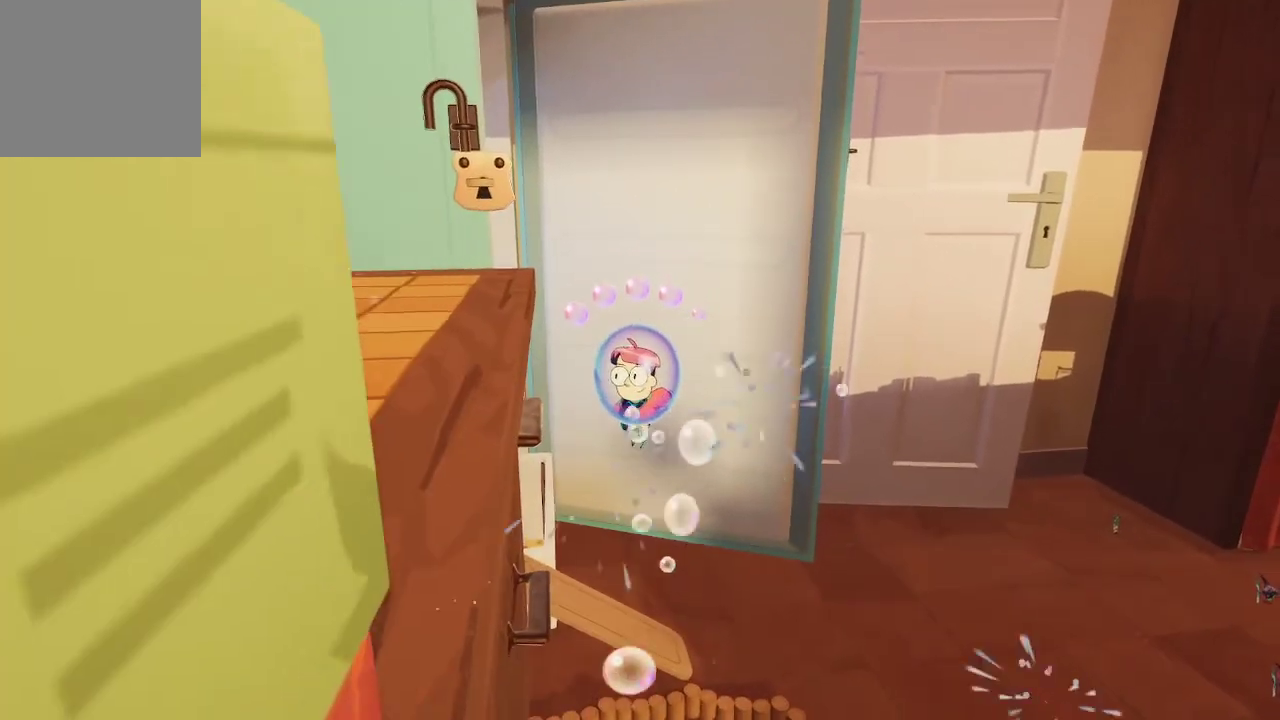
{"buttons": ["A"], "left_stick": "up", "right_stick": "center", "events": []}
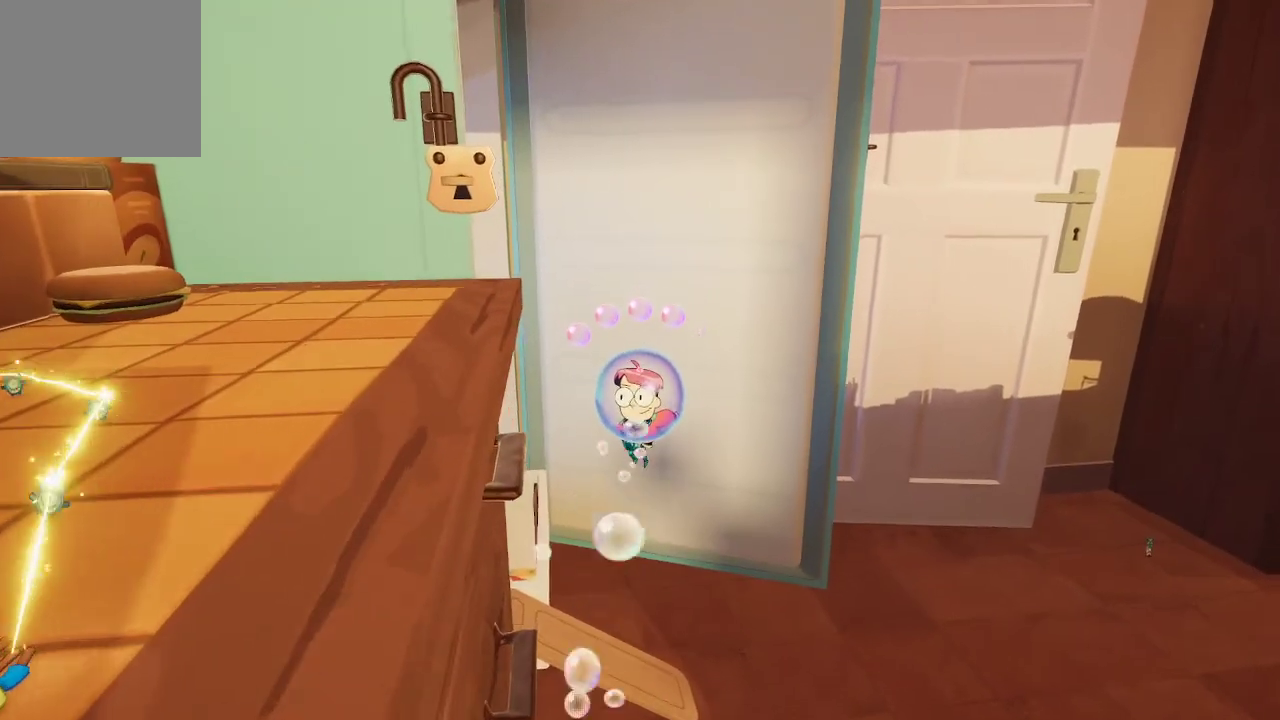
{"buttons": ["A"], "left_stick": "up", "right_stick": "center", "events": []}
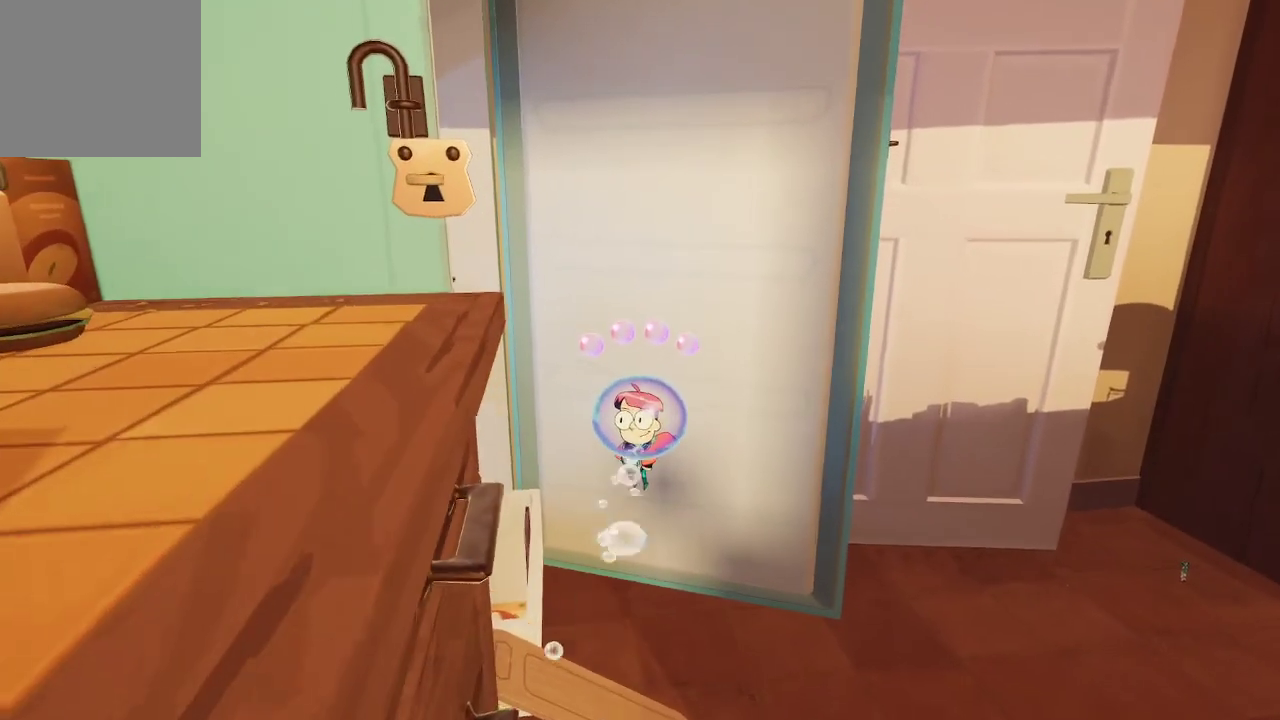
{"buttons": ["A"], "left_stick": "up", "right_stick": "center", "events": []}
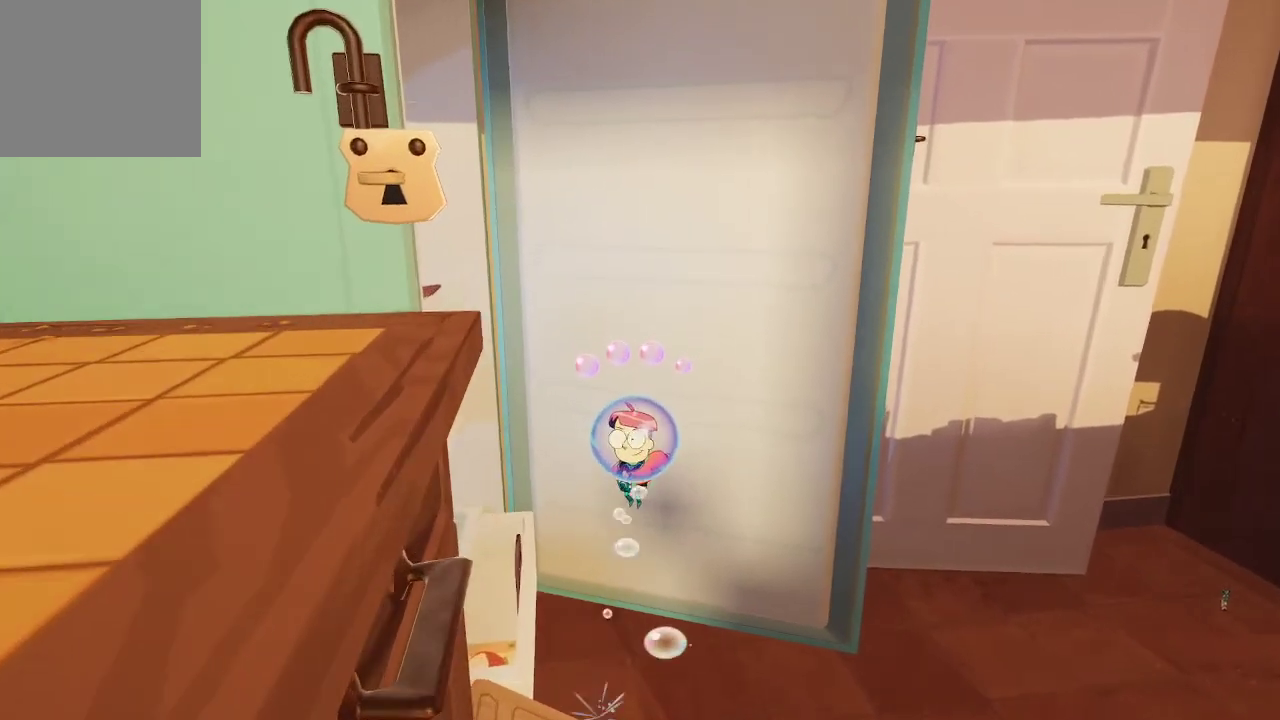
{"buttons": ["A"], "left_stick": "up", "right_stick": "center", "events": []}
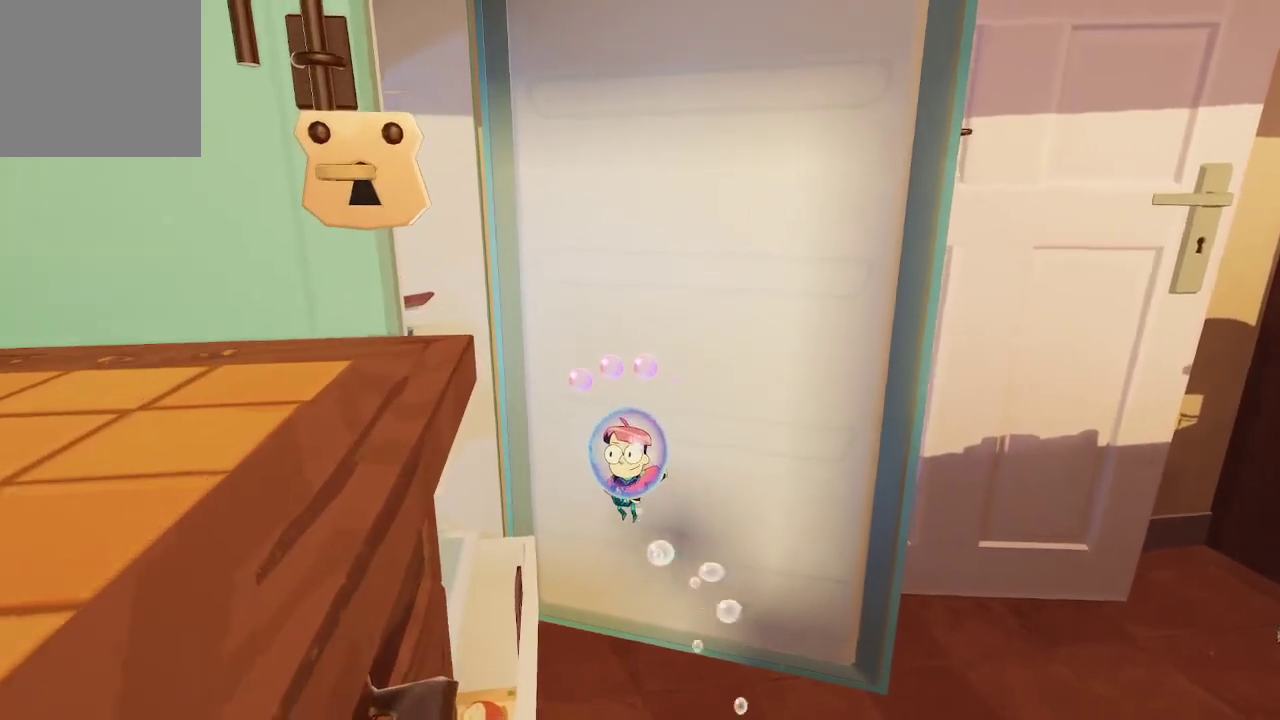
{"buttons": ["A"], "left_stick": "up", "right_stick": "center", "events": []}
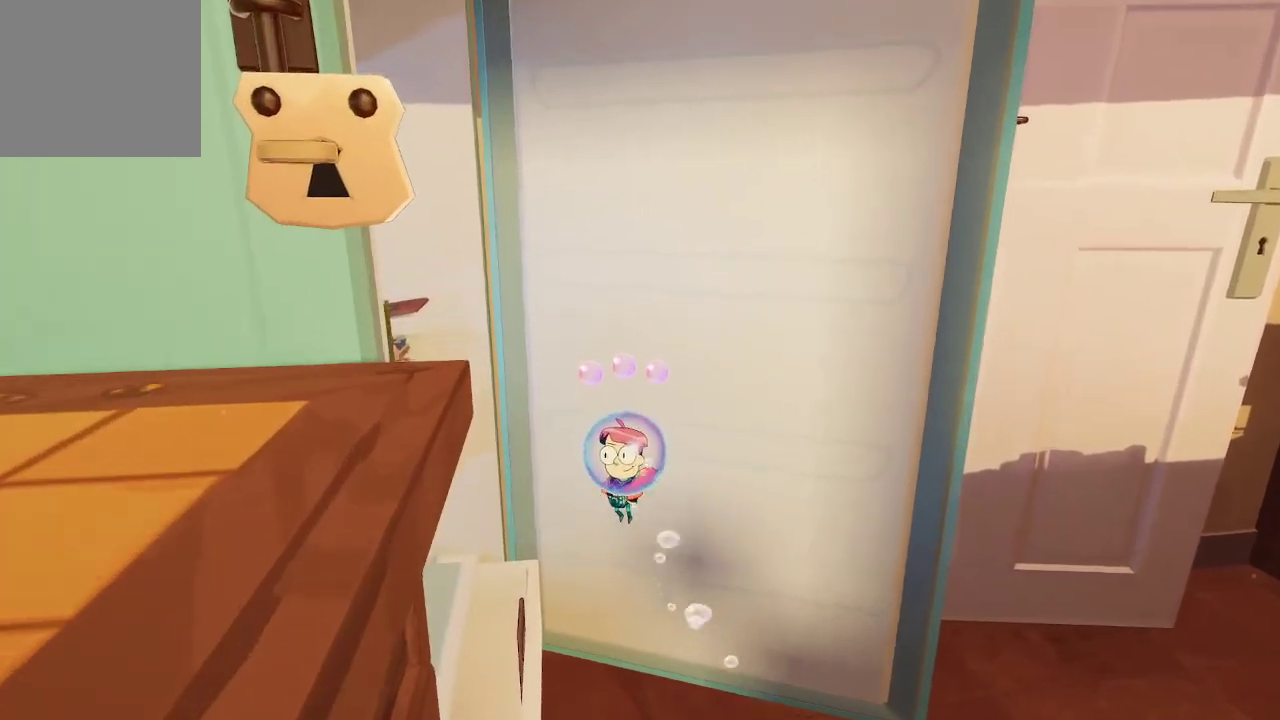
{"buttons": ["A"], "left_stick": "up", "right_stick": "center", "events": []}
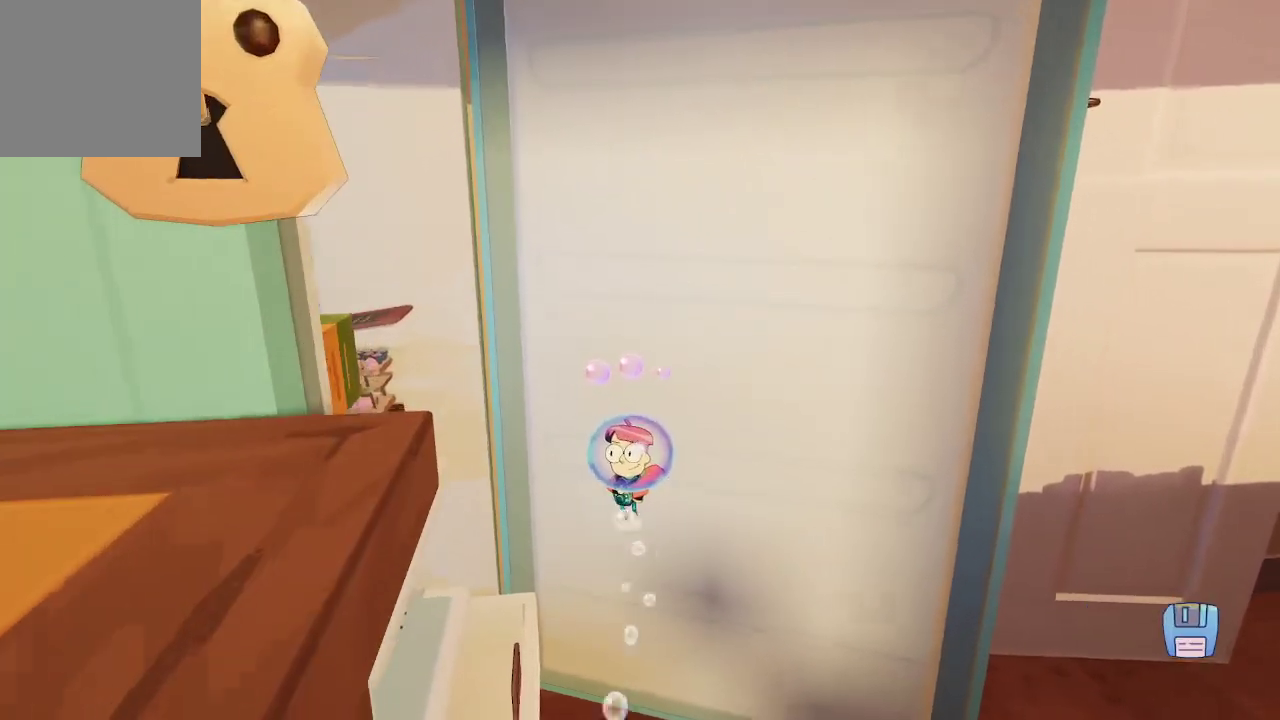
{"buttons": ["A"], "left_stick": "up-left", "right_stick": "center", "events": [[400, "left_stick", "up-left"]]}
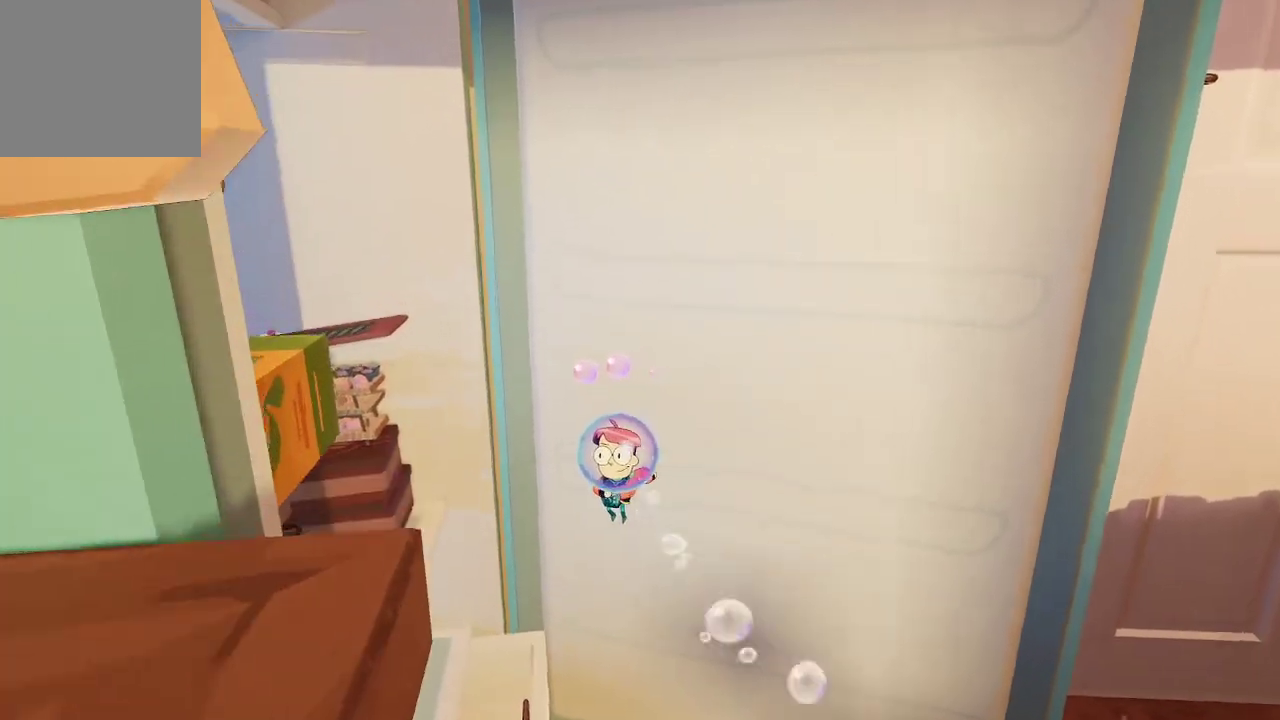
{"buttons": ["A"], "left_stick": "up-left", "right_stick": "center", "events": []}
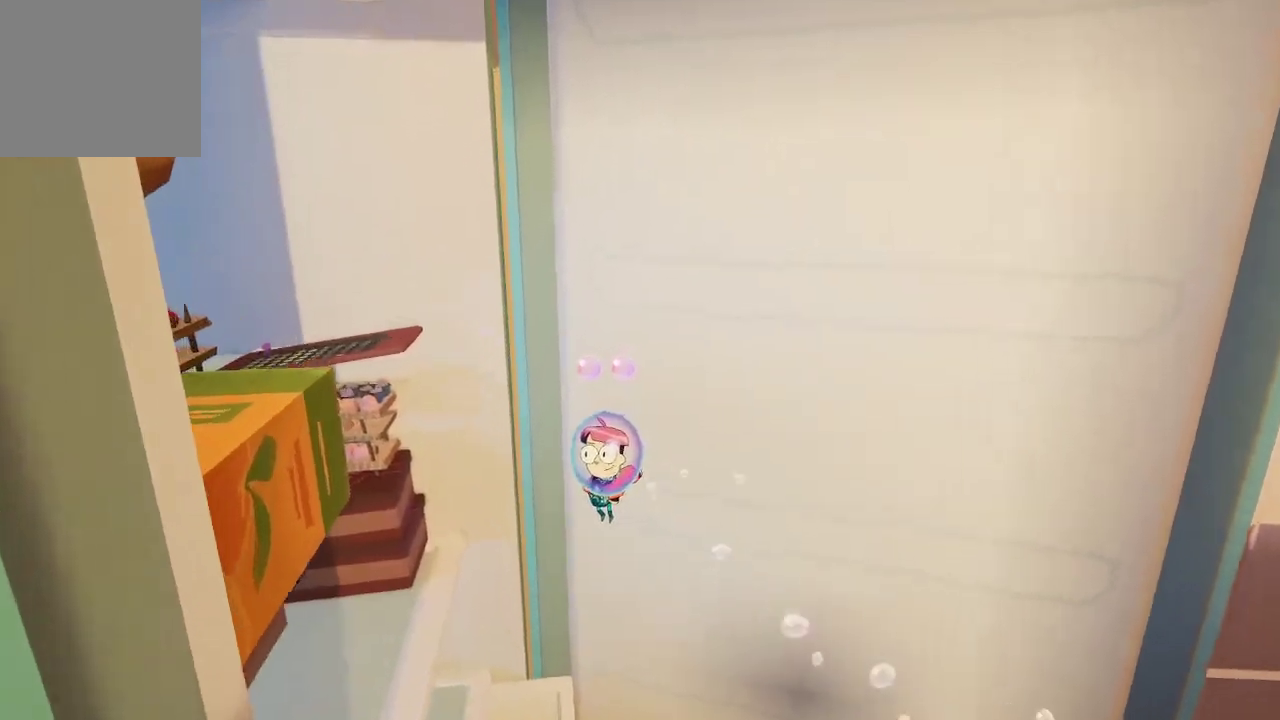
{"buttons": ["A"], "left_stick": "up-left", "right_stick": "center", "events": []}
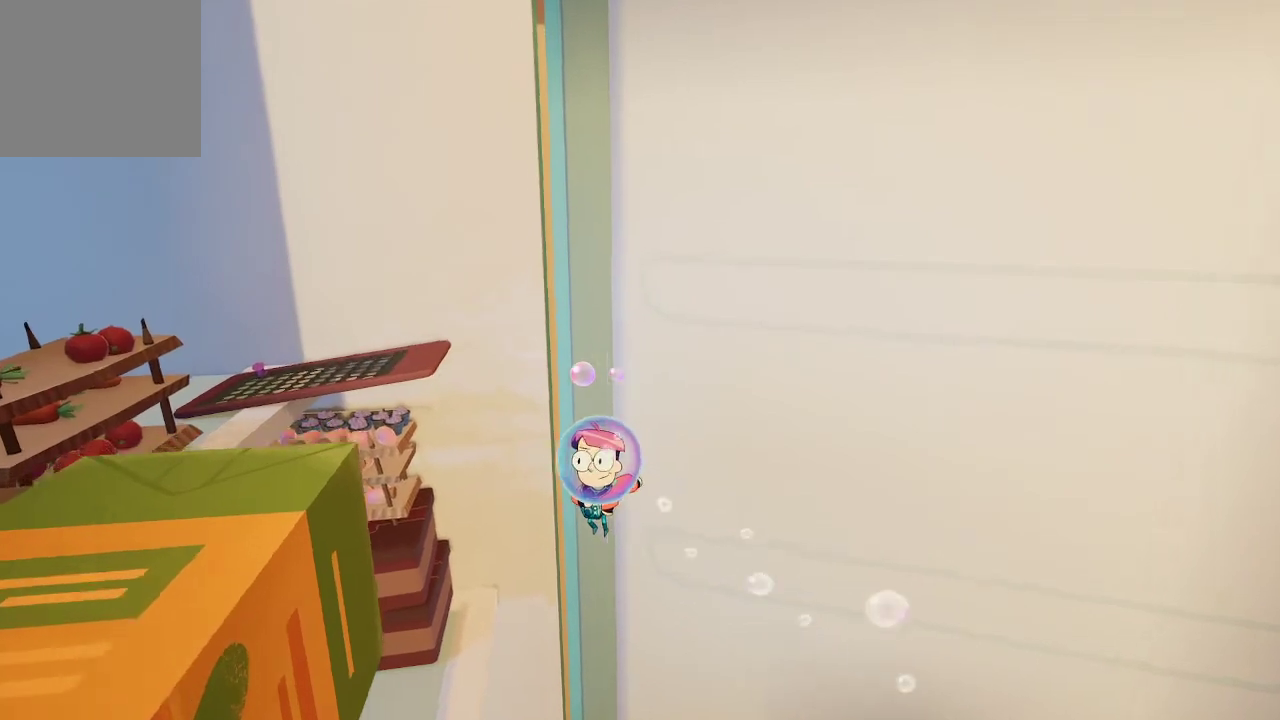
{"buttons": ["A"], "left_stick": "up-left", "right_stick": "center", "events": []}
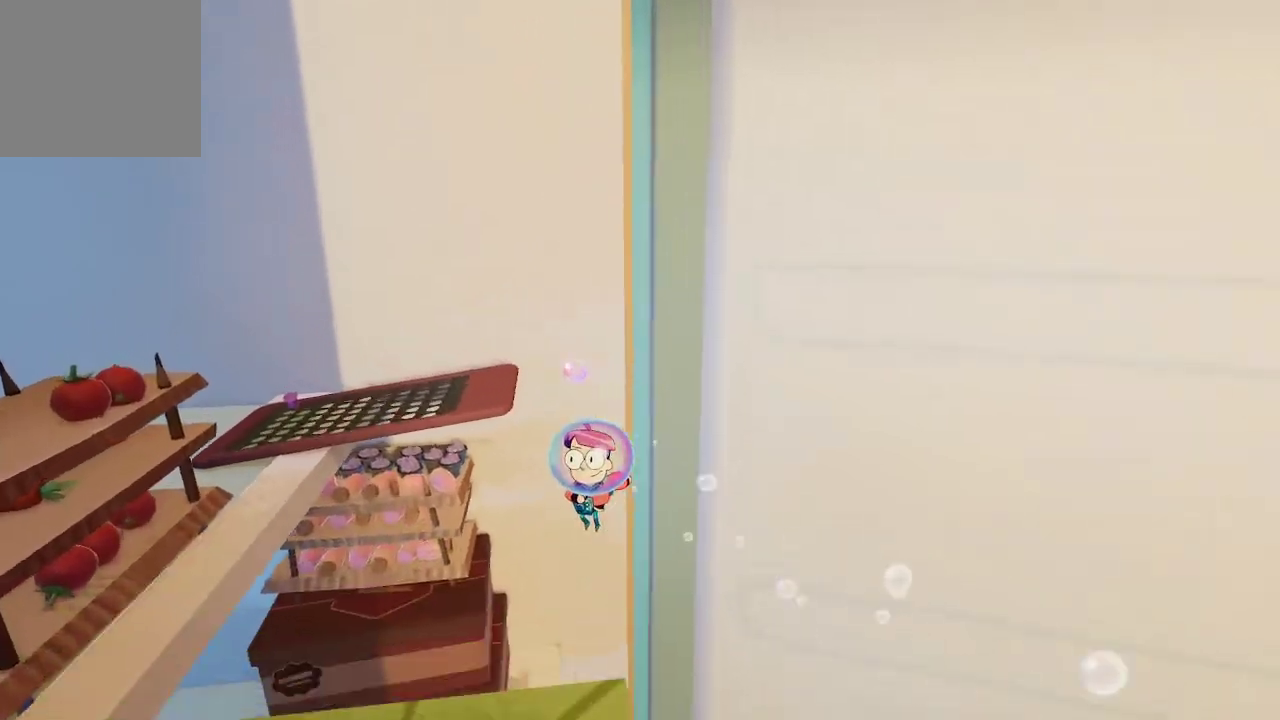
{"buttons": ["A"], "left_stick": "up-left", "right_stick": "center", "events": []}
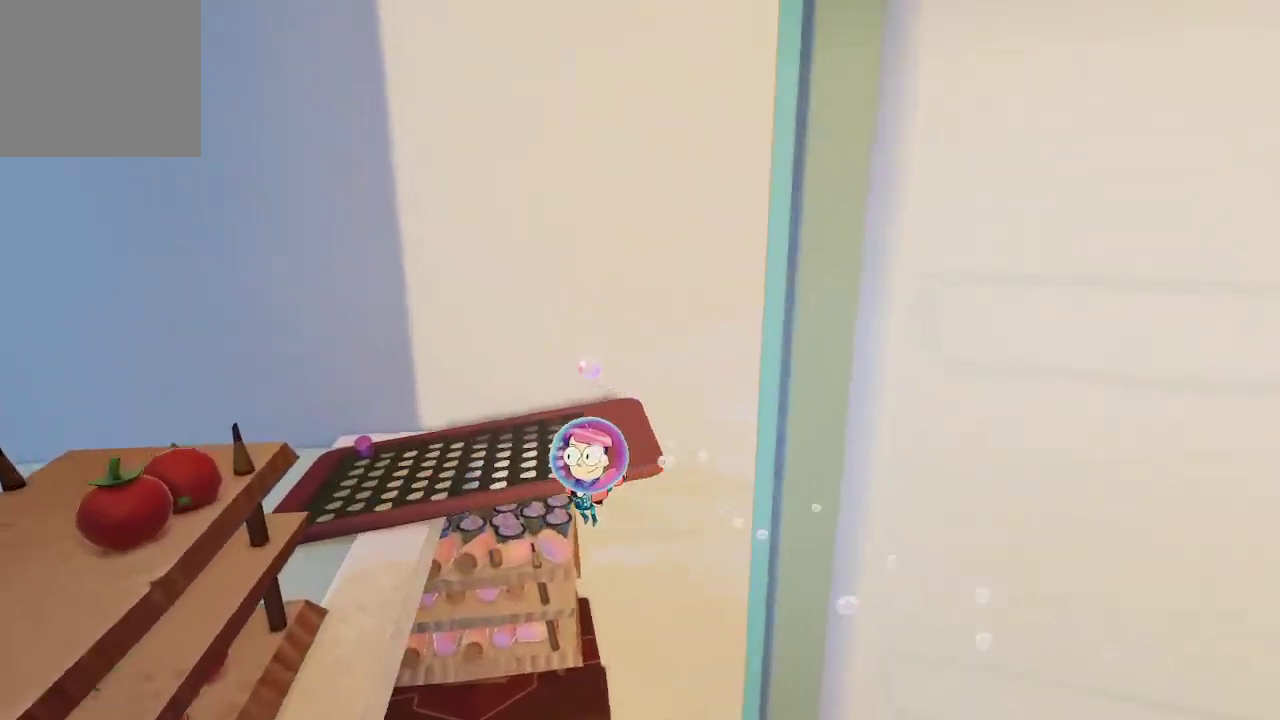
{"buttons": [], "left_stick": "center", "right_stick": "left", "events": [[267, "A", "up"], [367, "left_stick", "center"], [400, "right_stick", "left"]]}